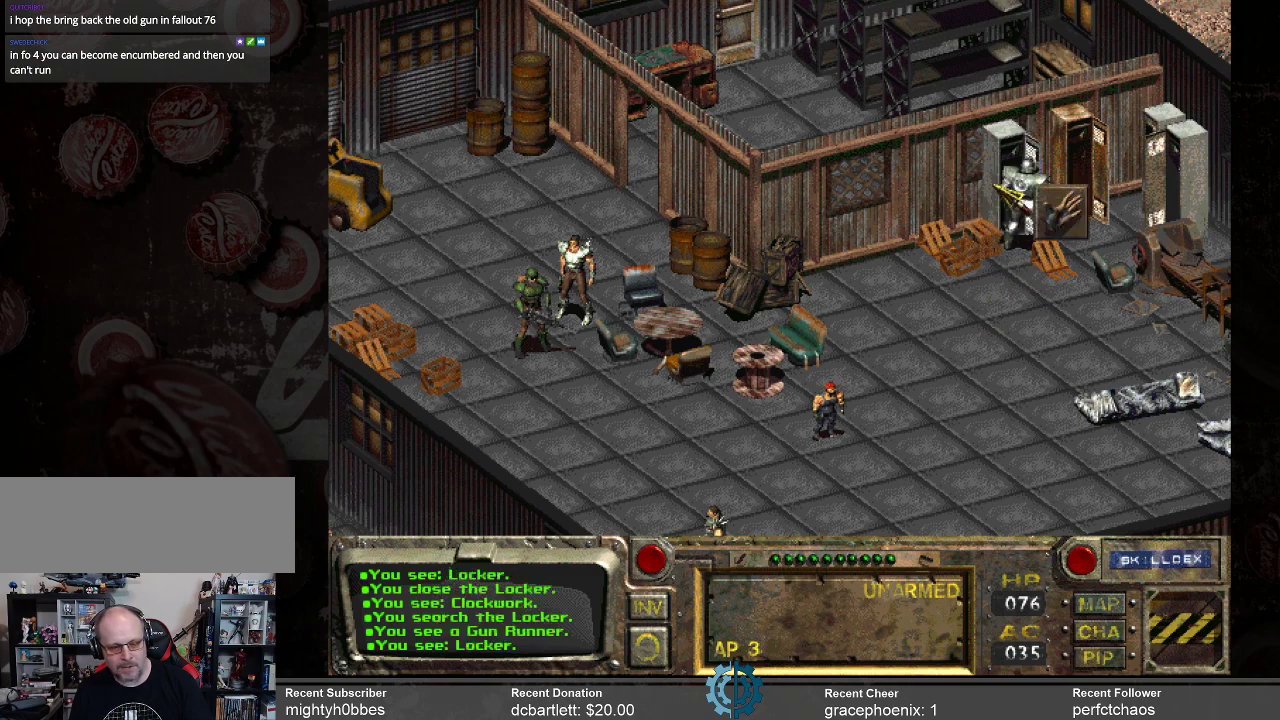
Gameplay with keyboard and mouse; each line is a JSON object with the keys and mouse buttons held at the frame after it. "events" lists presses ("down") and releases ("up") of ".", "/", "0", "1", "2", "3", "4", "5", "6", "7", "8", "9", "a", "alt_l", "alt_r", "b", "backslash", "backspace", "c", "caps_lock", "comma", "ctrl_l", "ctrl_r", "d", "e", "equals", "f", "g", "h", "i", "j", "k", "l", "lbracket", "m", "minus", "n", "o", "p", "q", "quote", "r", "rbracket", "return", "s", "semicolon", "shift_l", "shift_r", "space", "super_l", "super_r", "t", "tab", "tilde", "u", "v", "w", "x", "y", "z", "mouse_left" and "mouse_right" between this image and that frame as [ms after this image, input, new state], when the widget could be followed in between. "mouse_left", "mouse_right" = the "left", "right" buttons of the "mouse" list. No other keys are recorded. Not read: mouse_move.
{"keys": [], "mouse": [], "events": [[67, "mouse_left", "up"]]}
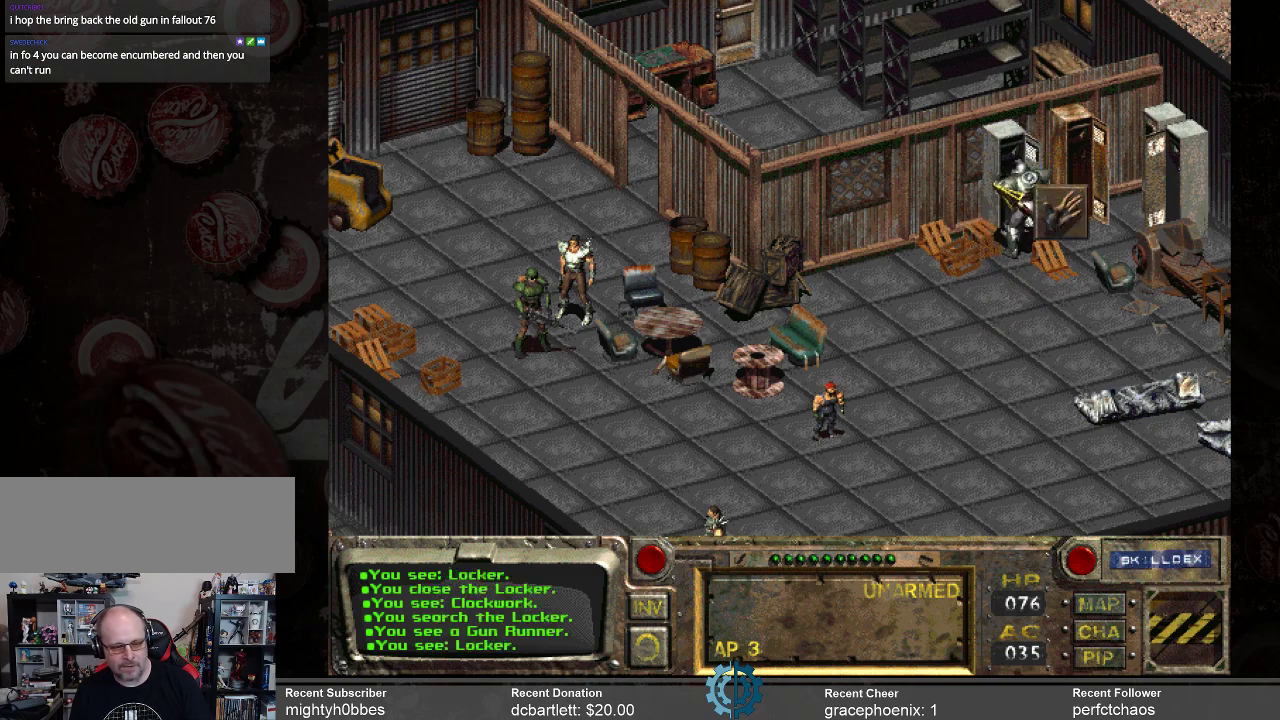
{"keys": [], "mouse": [], "events": []}
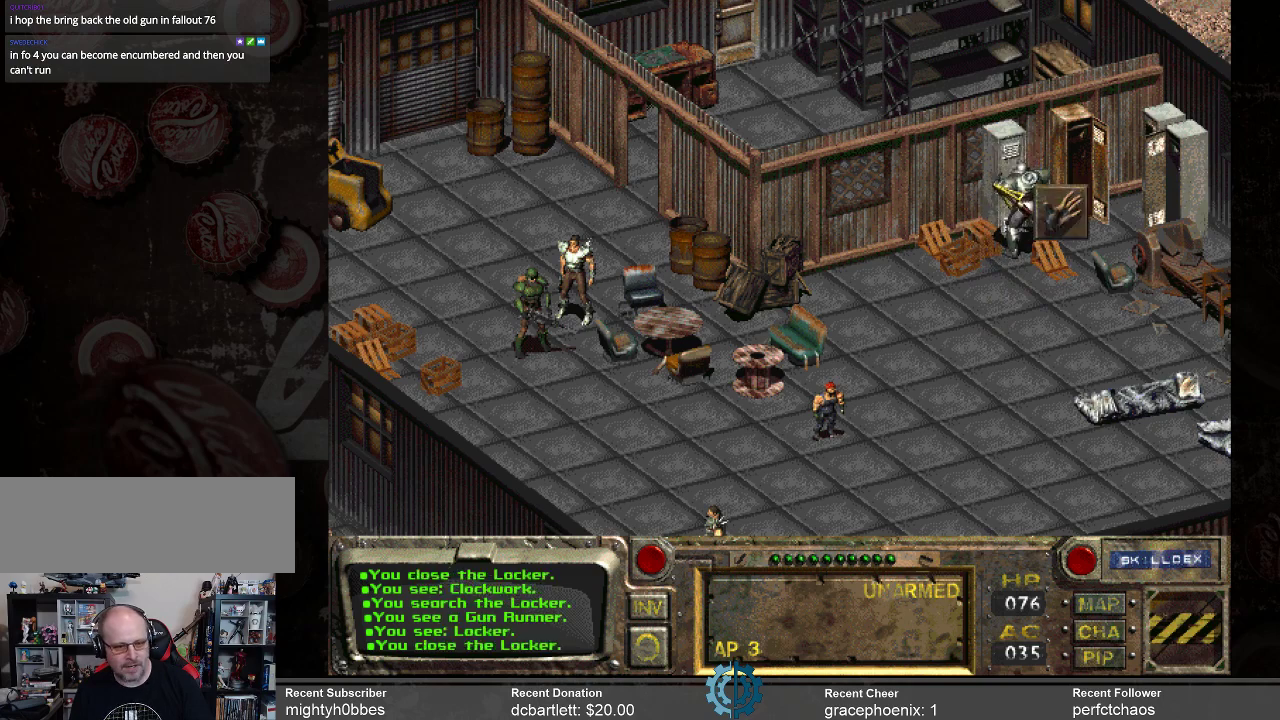
{"keys": [], "mouse": [], "events": []}
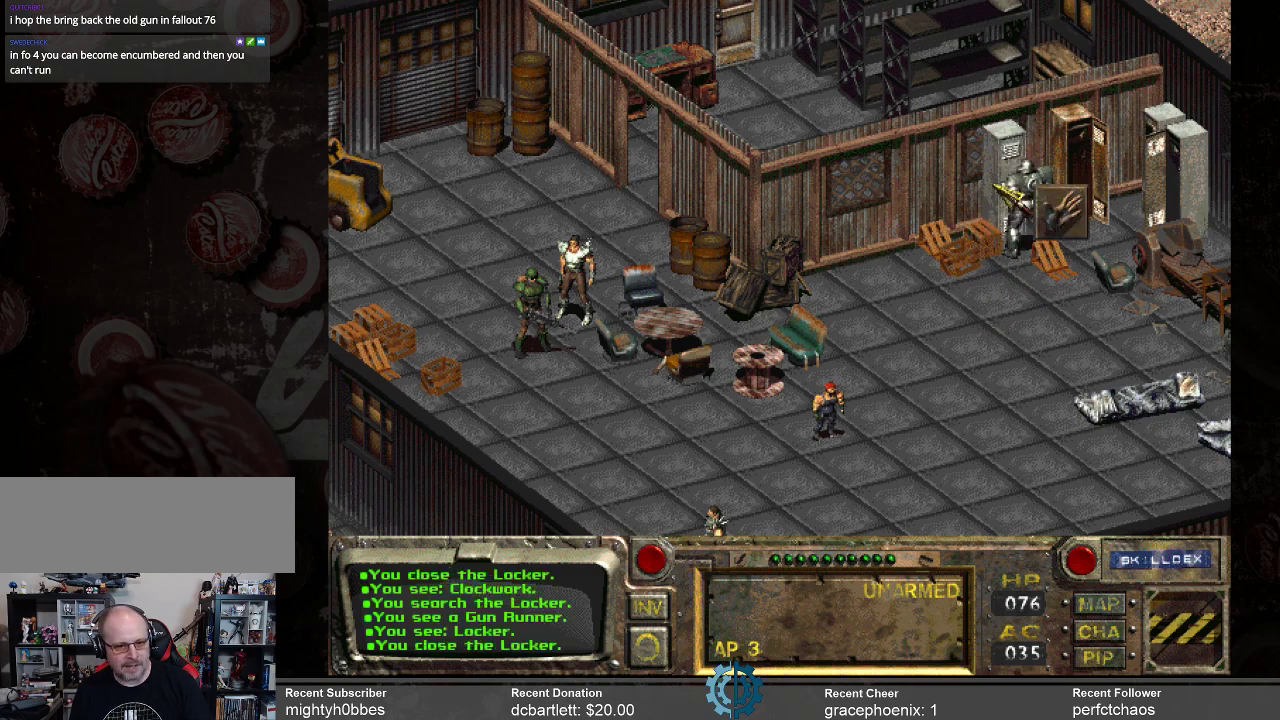
{"keys": [], "mouse": [], "events": [[100, "mouse_left", "down"], [200, "mouse_left", "up"]]}